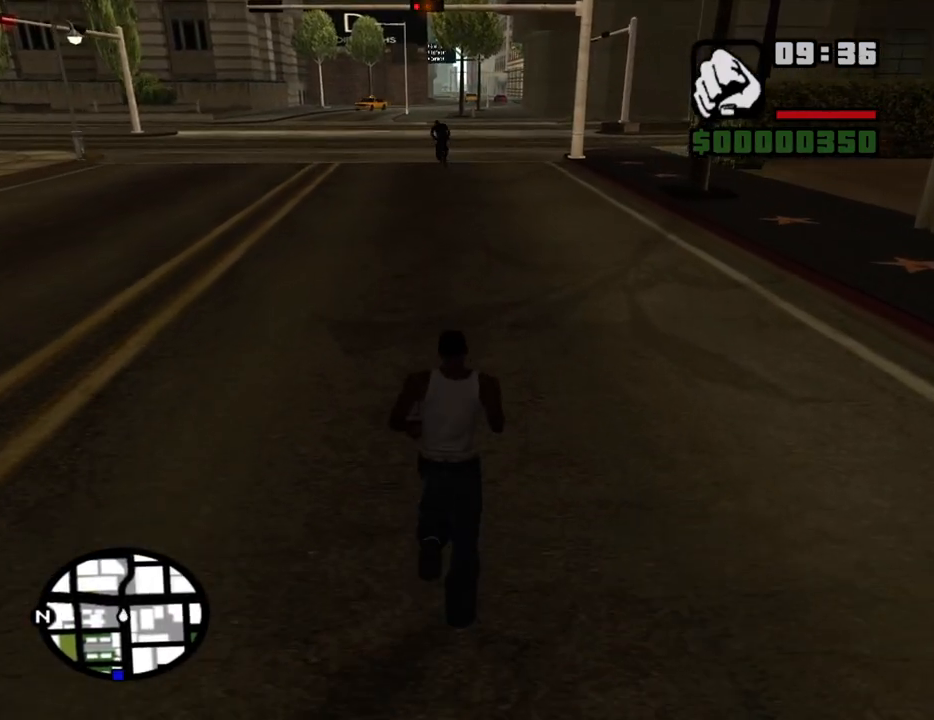
Gameplay with keyboard and mouse; each line is a JSON object with the keys and mouse buttons held at the frame after it. "events" lists presses ("down") and releases ("up") of "1", "2", "3", "4", "5", "6", "8", "a", "alt", "c", "ctrl", "d", "down", "e", "escape", "f", "f1", "f2", "f3", "g", "h", "left", "num2", "q", "r", "right", "s", "shift", "space", "t", "tab", "up", "v", "w", "x", "z", "mouse_left", "mouse_middle", "mouse_right", "mouse_wheel_up" and "mouse_wheel_down" between this image and that frame as [ms after this image, input, new state], when the widget could be followed in between. "mouse_left", "mouse_middle", "mouse_right", "mouse_wheel_up", "mouse_wheel_down" = the "left", "middle", "right", "wheel_up", "wheel_down" buttons of the "mouse" list. No other keys are recorded. Mouse movement is not recorded.
{"keys": ["space", "w"], "mouse": [], "events": []}
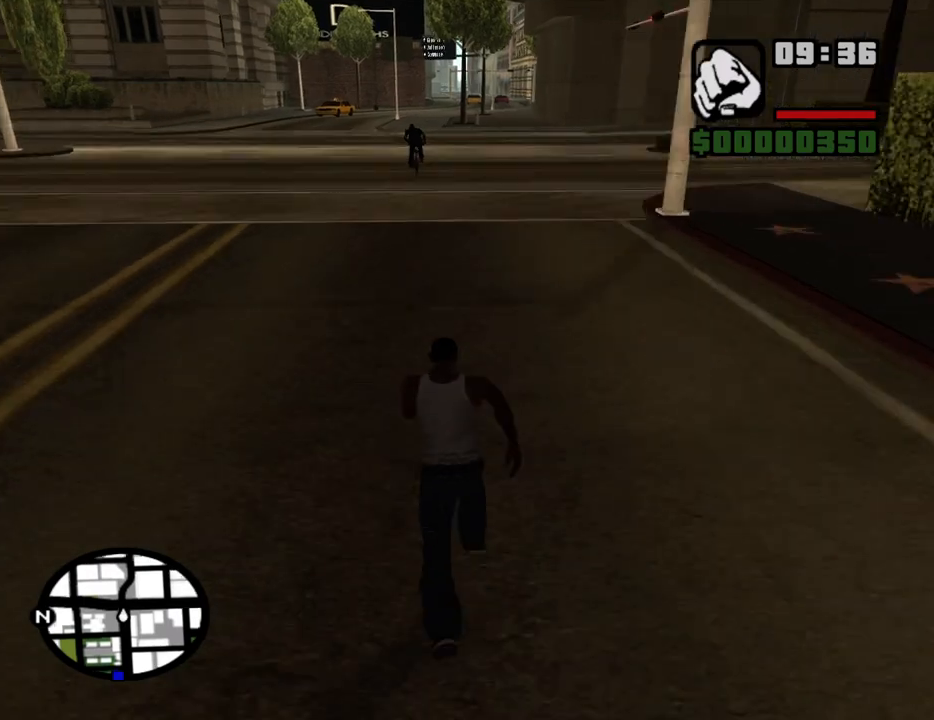
{"keys": ["d", "w"], "mouse": [], "events": [[50, "space", "up"], [250, "d", "down"]]}
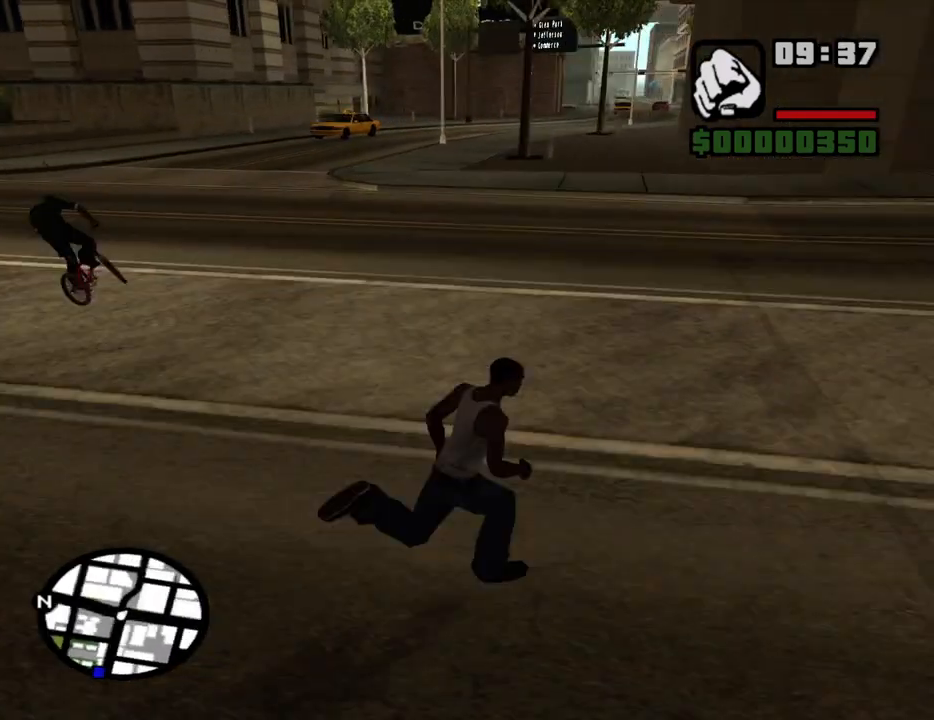
{"keys": ["a", "w"], "mouse": [], "events": [[317, "a", "down"], [317, "d", "up"]]}
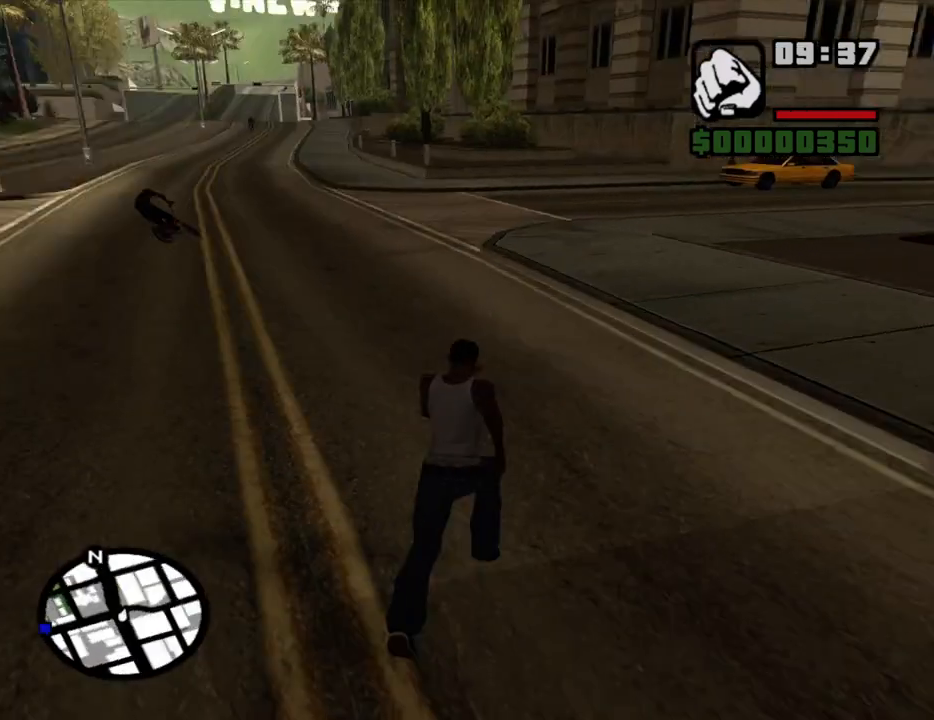
{"keys": ["d", "w"], "mouse": [], "events": [[317, "a", "up"], [367, "d", "down"]]}
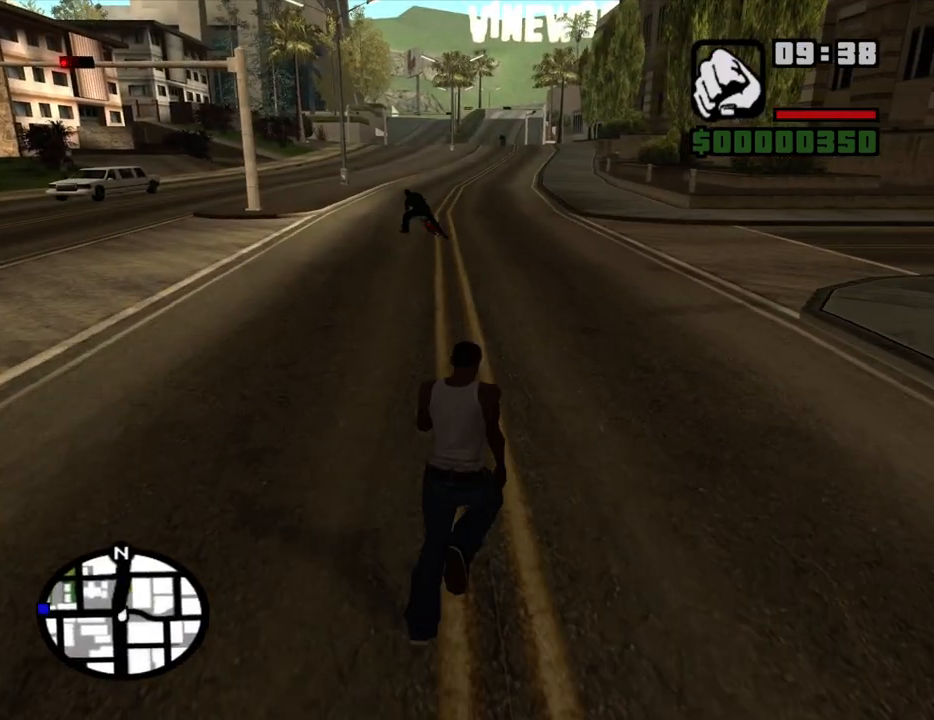
{"keys": ["space", "w"], "mouse": [], "events": [[17, "d", "up"], [250, "space", "down"]]}
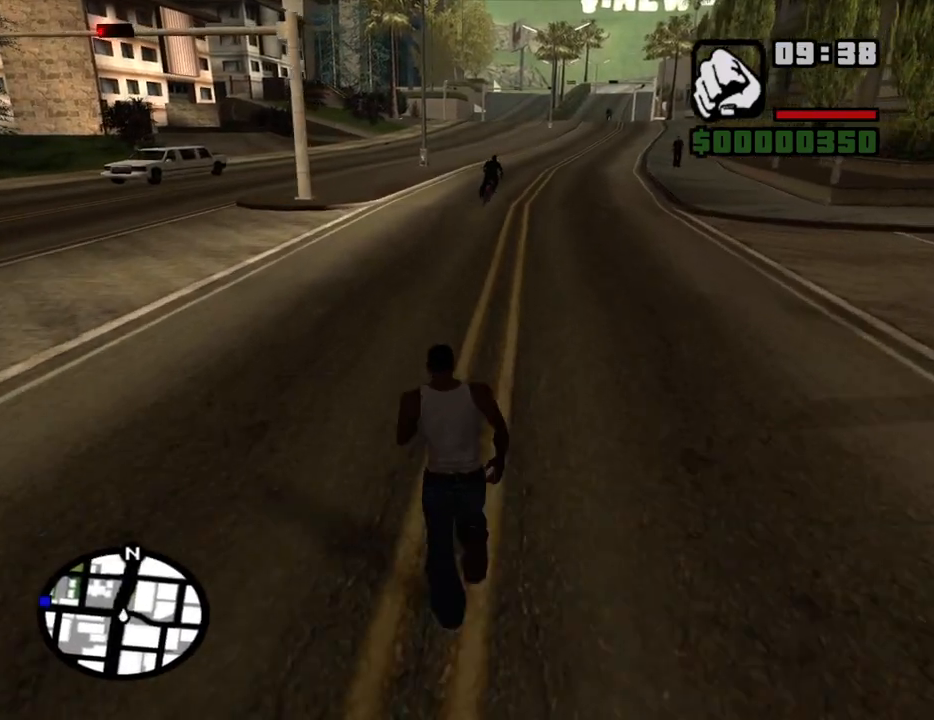
{"keys": ["w"], "mouse": [], "events": [[117, "space", "up"]]}
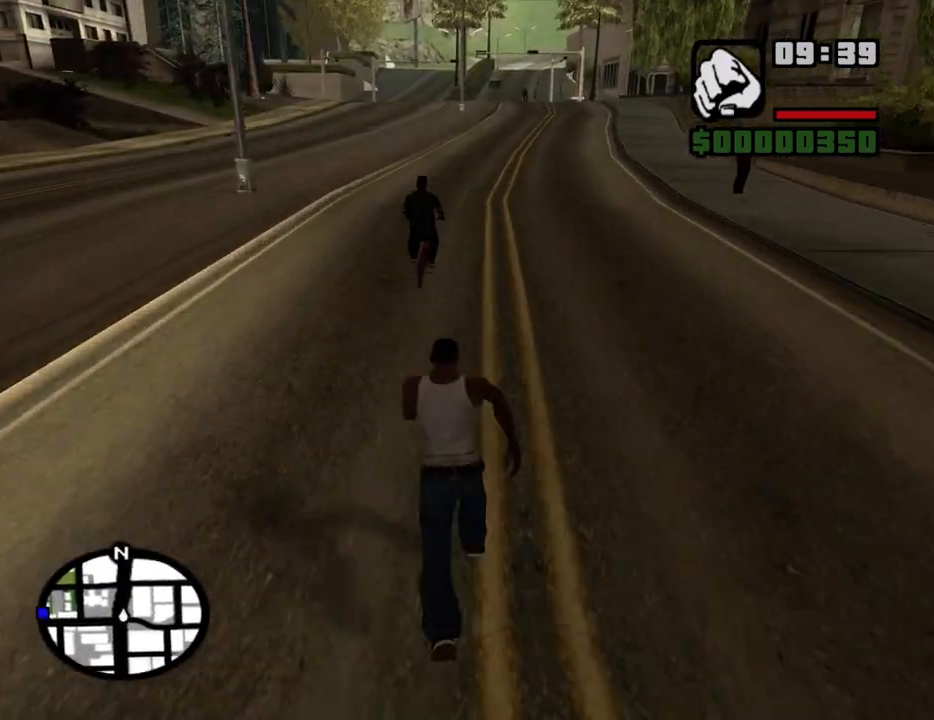
{"keys": ["d", "w"], "mouse": [], "events": [[467, "d", "down"]]}
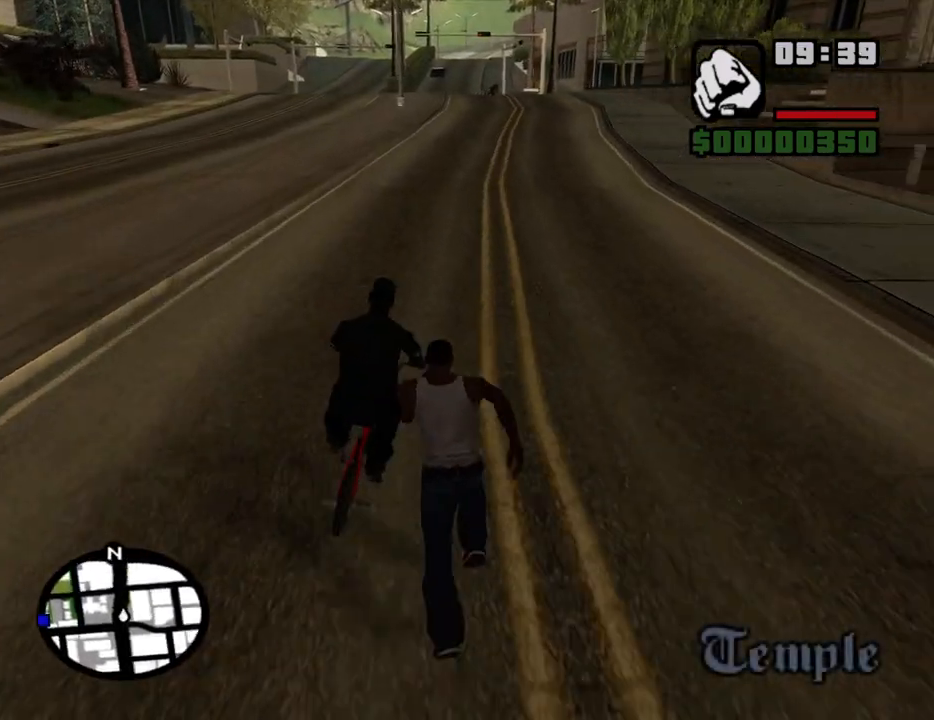
{"keys": ["a"], "mouse": [], "events": [[200, "w", "up"], [283, "s", "down"], [333, "a", "down"], [333, "d", "up"], [333, "s", "up"]]}
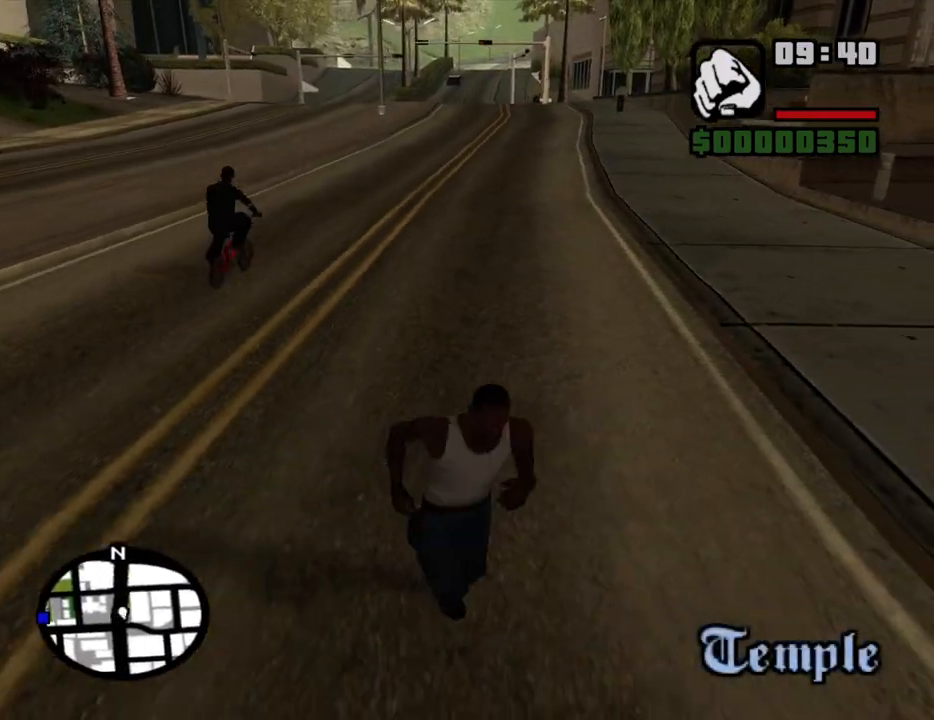
{"keys": ["space", "w"], "mouse": [], "events": [[33, "w", "down"], [350, "a", "up"], [400, "space", "down"]]}
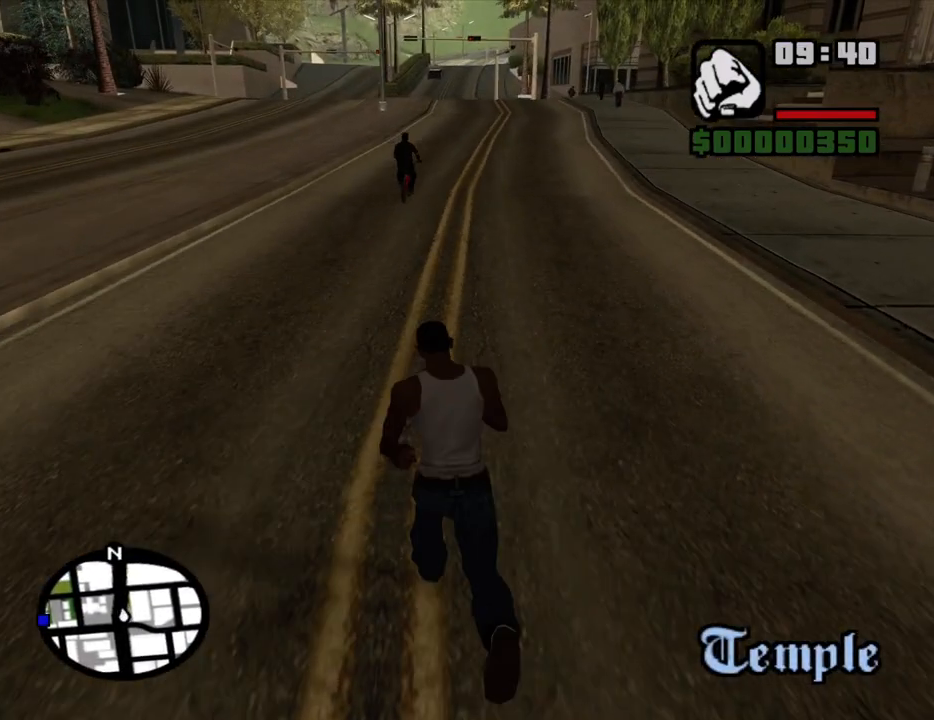
{"keys": ["w"], "mouse": [], "events": [[233, "space", "up"]]}
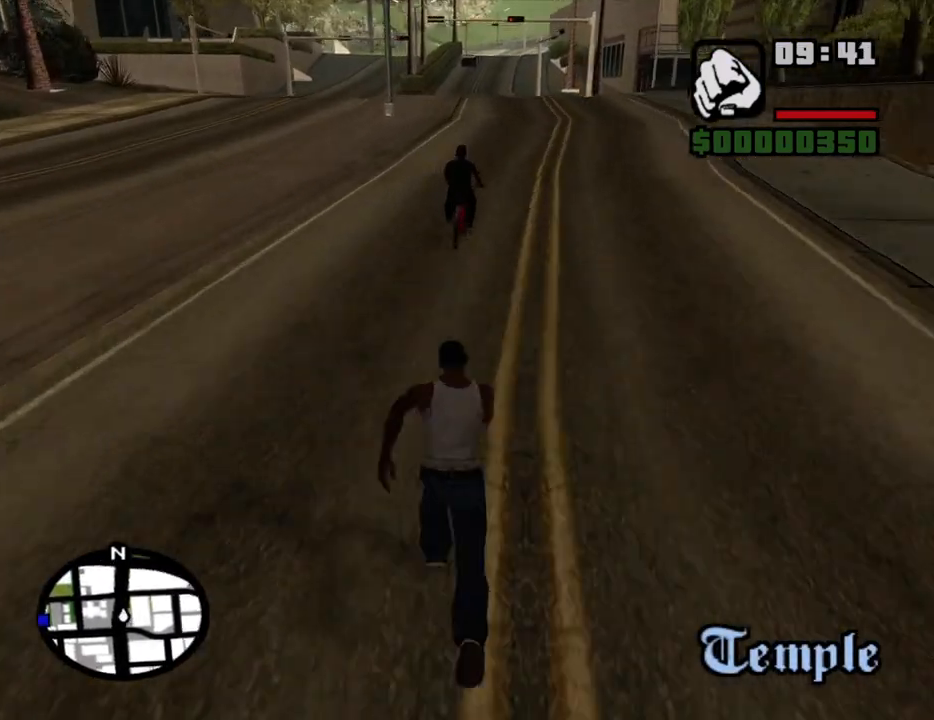
{"keys": ["w"], "mouse": [], "events": []}
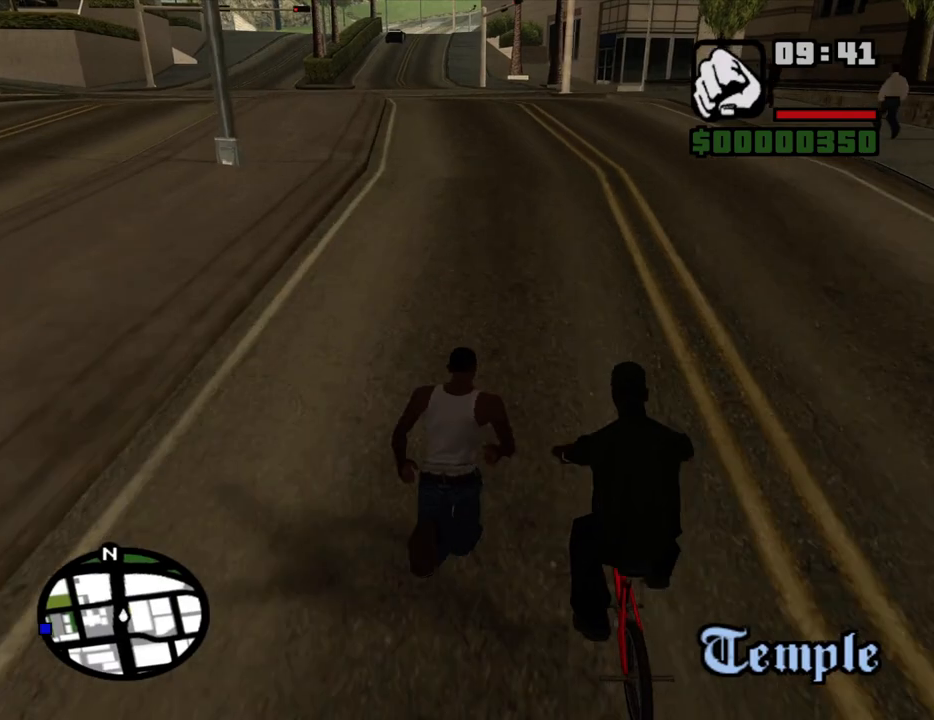
{"keys": ["d", "w"], "mouse": [], "events": [[33, "a", "down"], [67, "w", "up"], [217, "s", "down"], [300, "a", "up"], [300, "d", "down"], [350, "s", "up"], [500, "w", "down"]]}
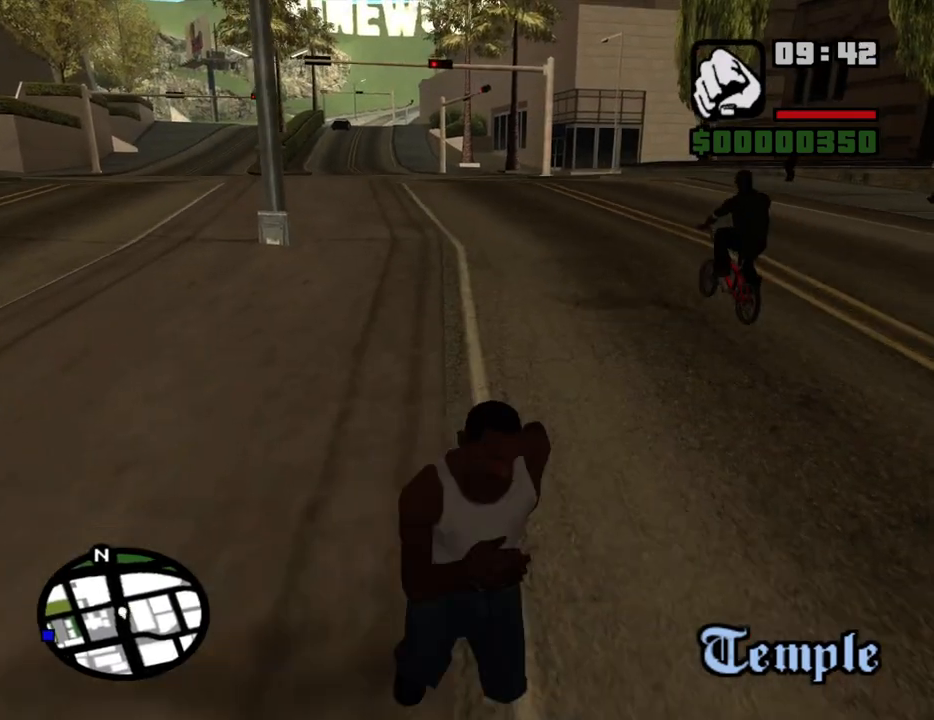
{"keys": ["space", "w"], "mouse": [], "events": [[133, "d", "up"], [367, "space", "down"]]}
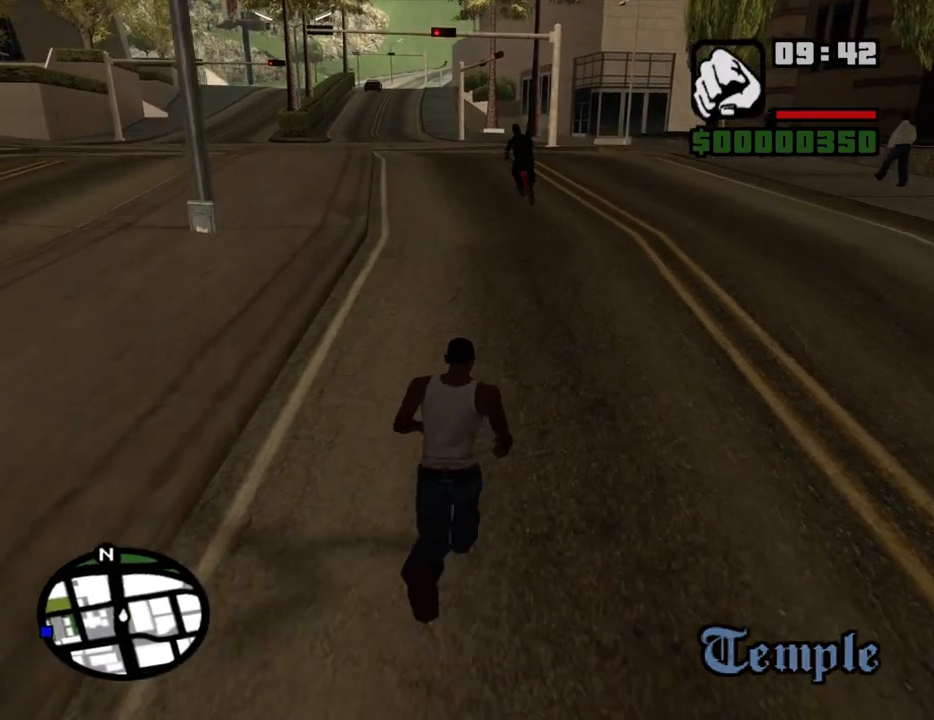
{"keys": ["a"], "mouse": [], "events": [[150, "space", "up"], [283, "a", "down"], [383, "w", "up"]]}
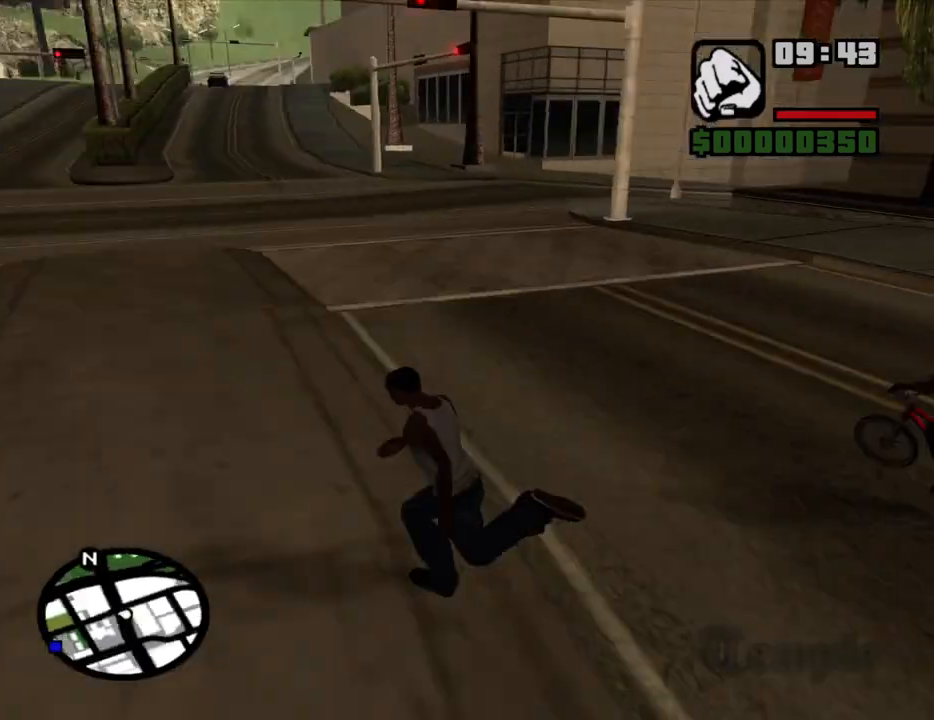
{"keys": ["a"], "mouse": [], "events": [[67, "w", "down"], [350, "w", "up"]]}
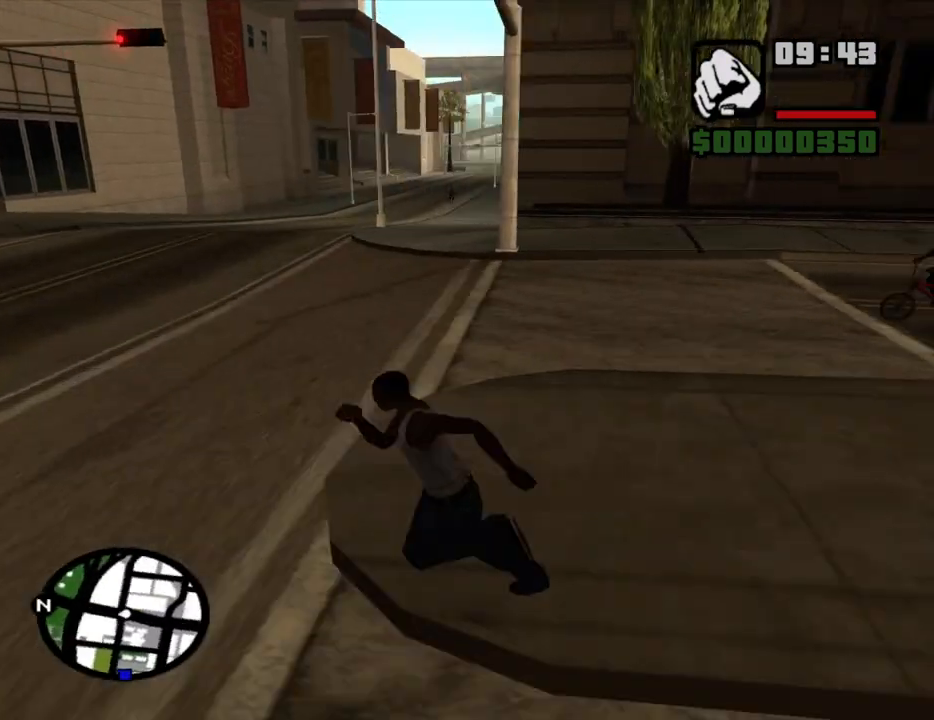
{"keys": ["a", "s"], "mouse": [], "events": [[317, "s", "down"]]}
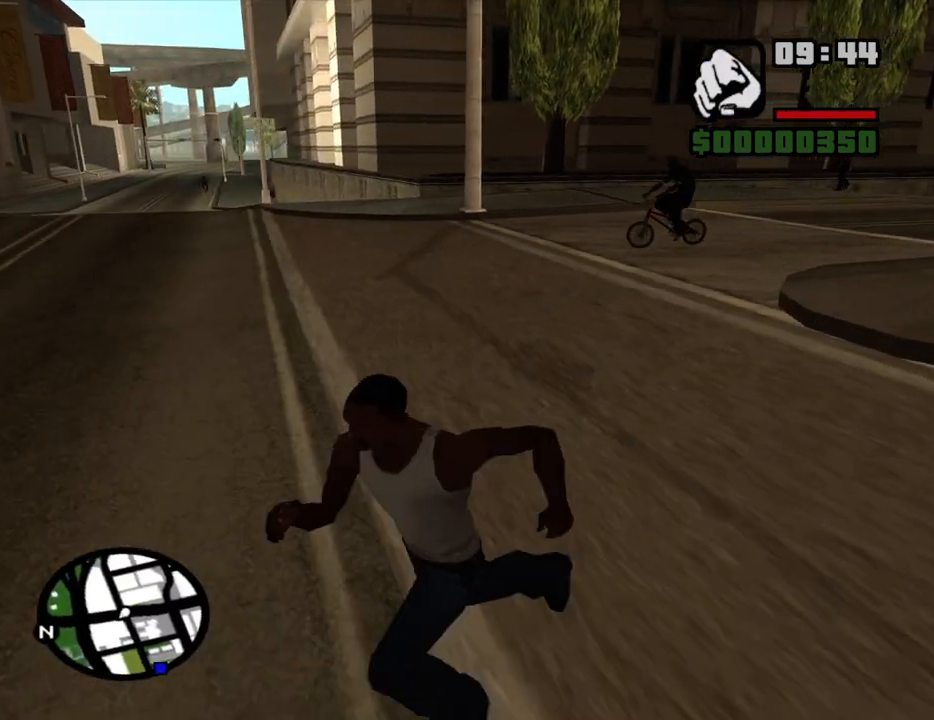
{"keys": ["d", "w"], "mouse": [], "events": [[200, "a", "up"], [250, "d", "down"], [283, "s", "up"], [433, "w", "down"]]}
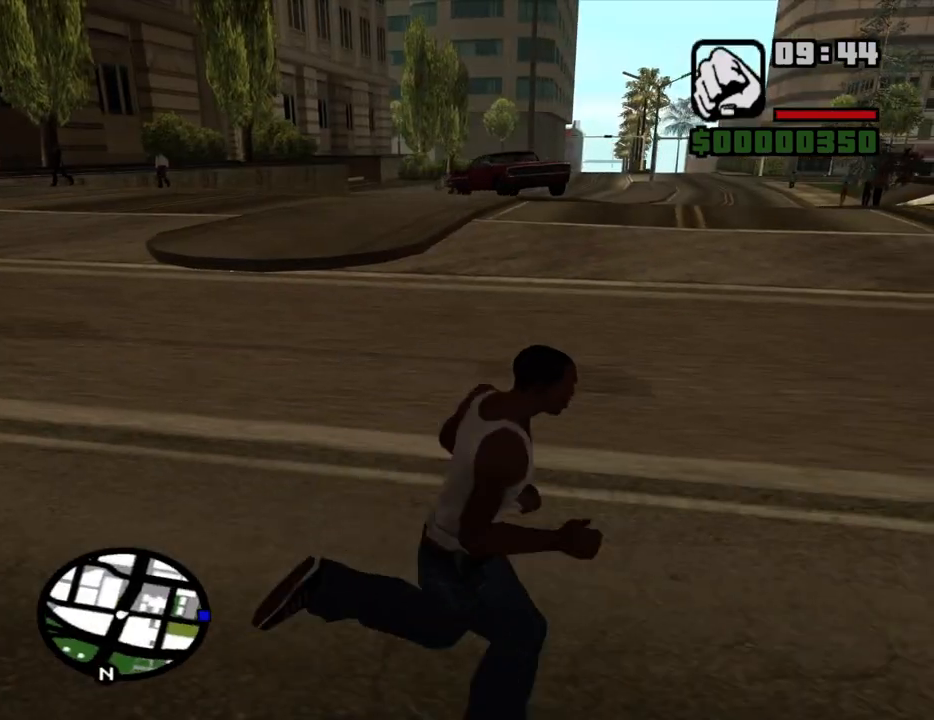
{"keys": ["a", "w"], "mouse": [], "events": [[67, "a", "down"], [67, "d", "up"]]}
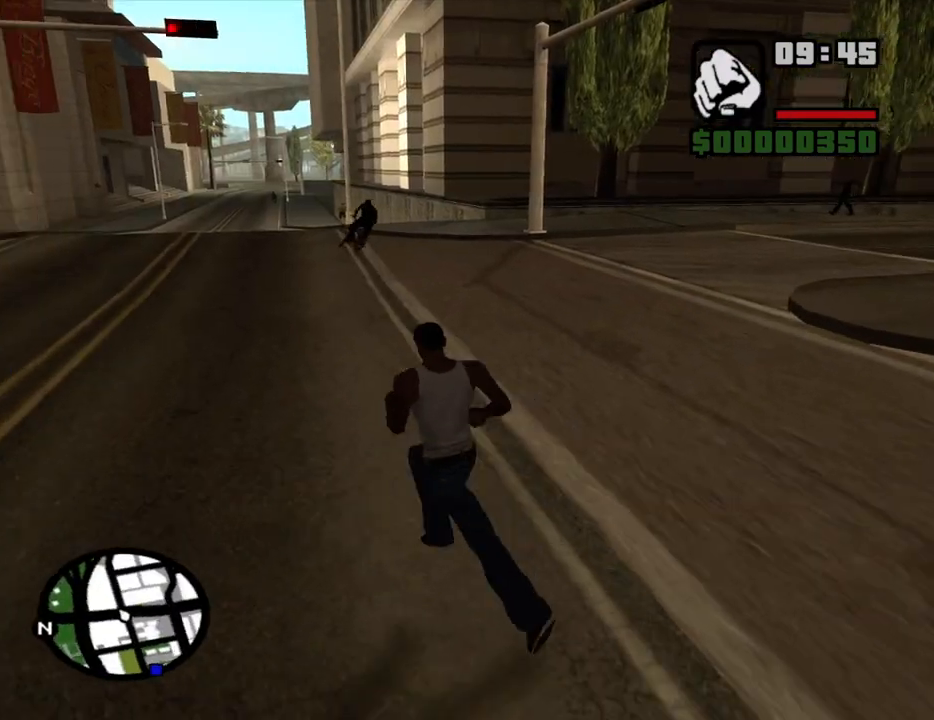
{"keys": ["space", "w"], "mouse": [], "events": [[83, "a", "up"], [467, "space", "down"]]}
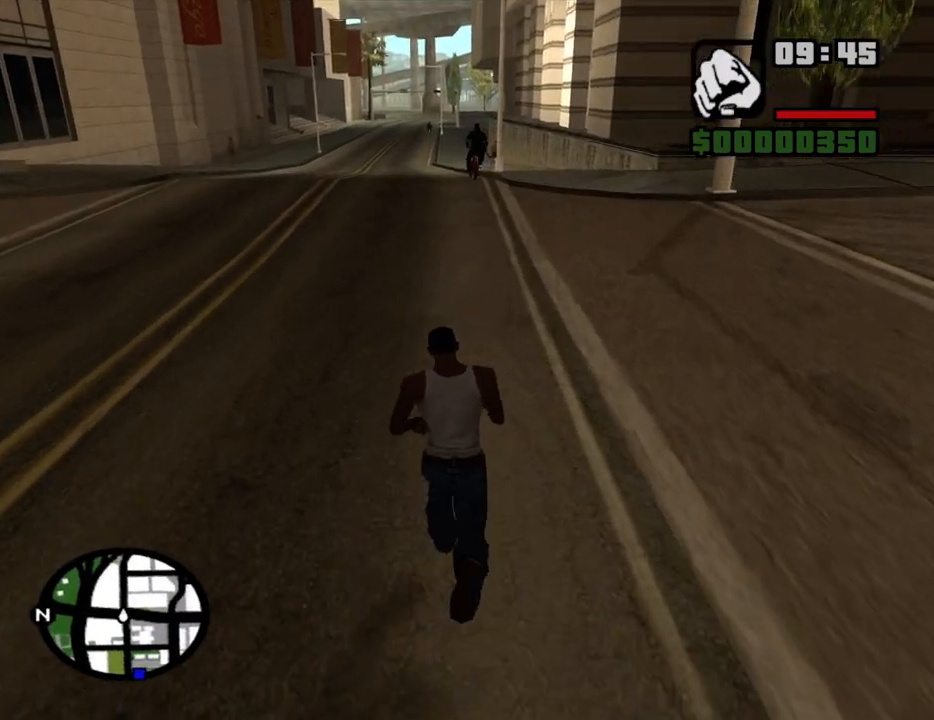
{"keys": ["w"], "mouse": [], "events": [[250, "space", "up"]]}
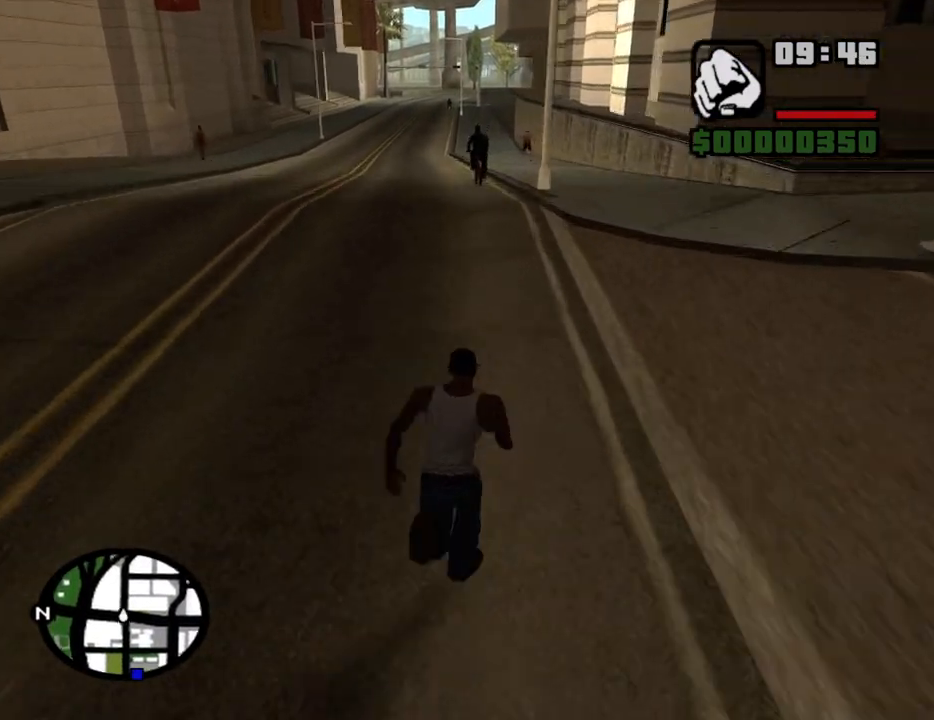
{"keys": ["w"], "mouse": [], "events": []}
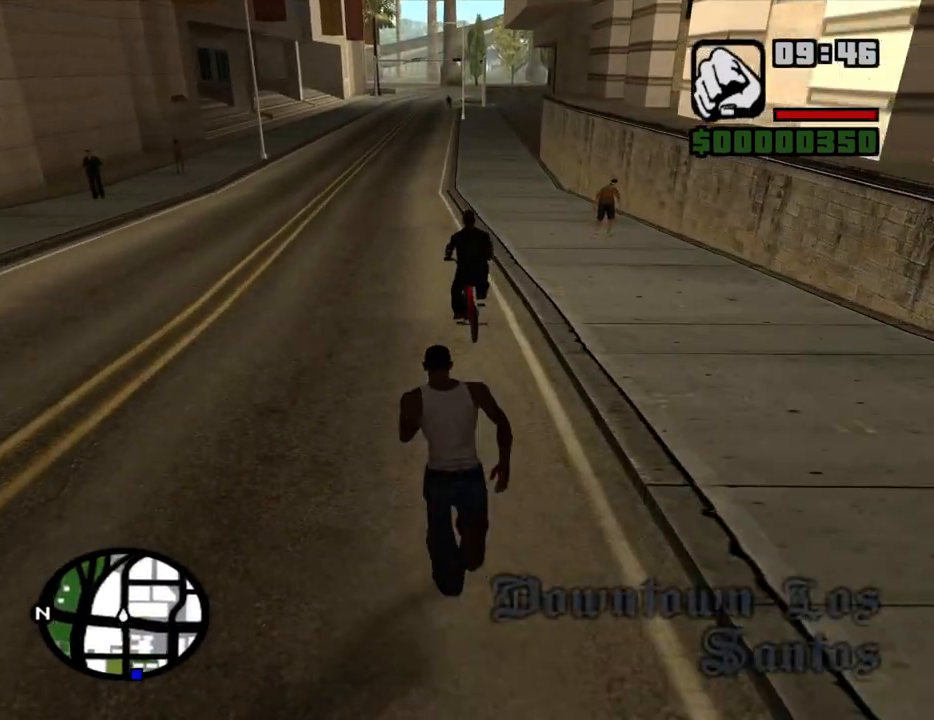
{"keys": ["space", "w"], "mouse": [], "events": [[467, "space", "down"]]}
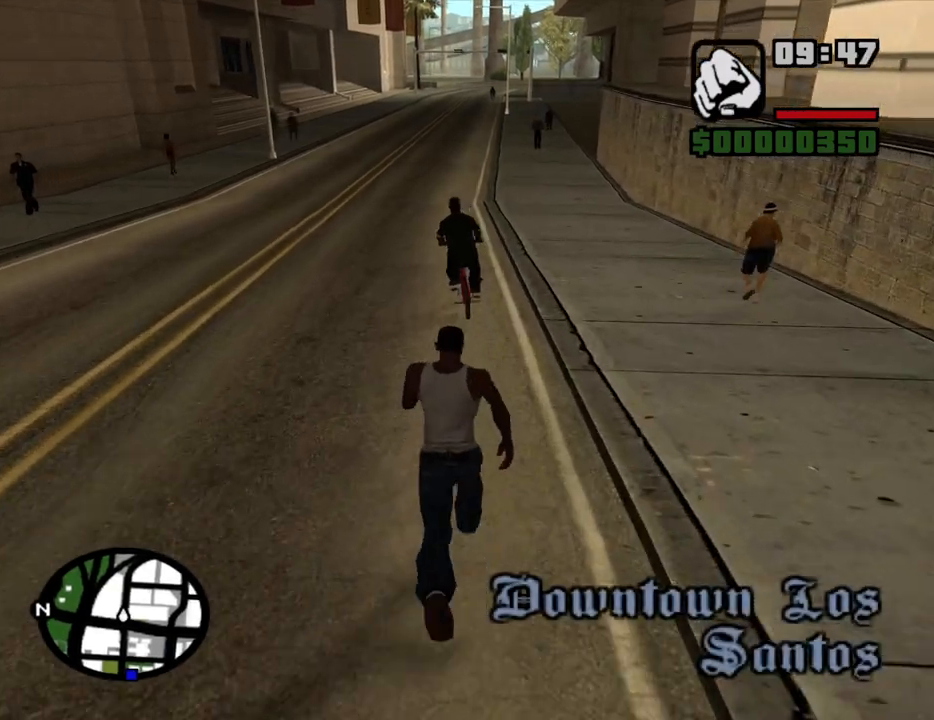
{"keys": ["w"], "mouse": [], "events": [[250, "space", "up"]]}
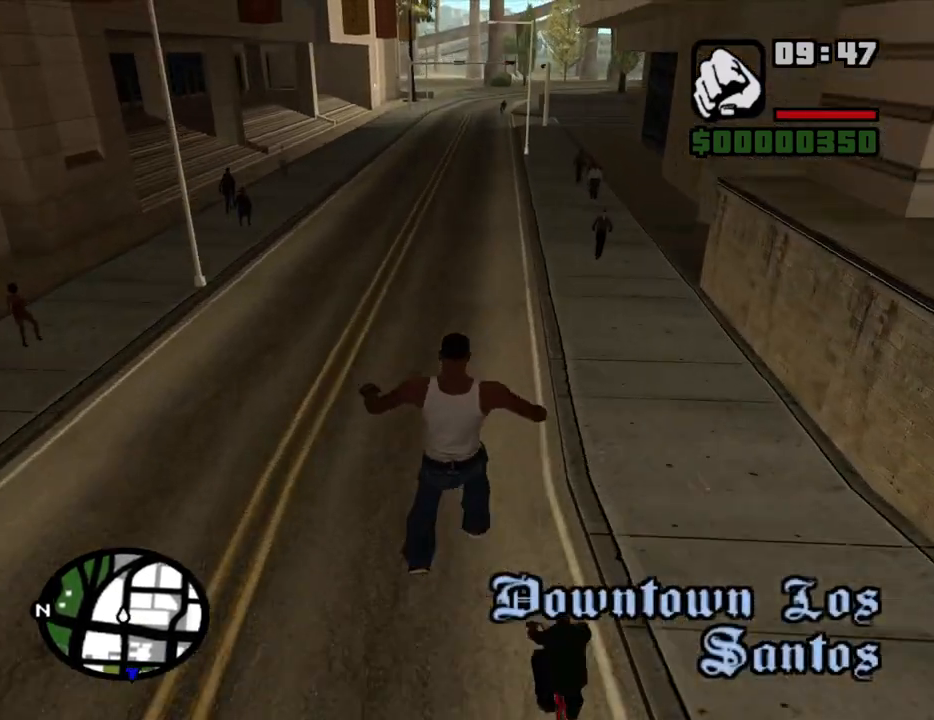
{"keys": ["w"], "mouse": [], "events": []}
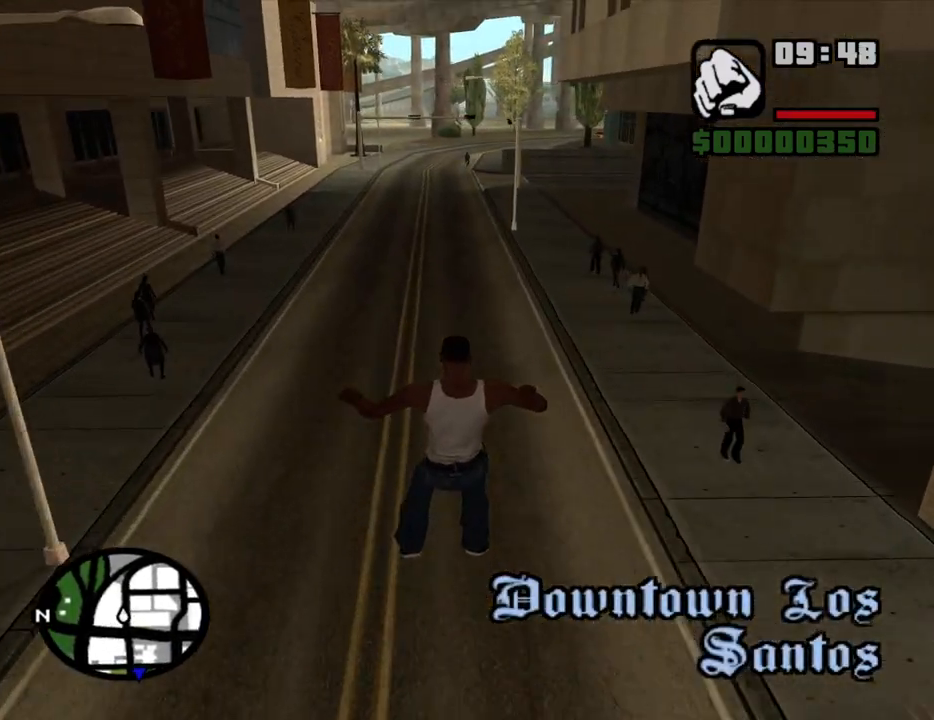
{"keys": ["w"], "mouse": [], "events": []}
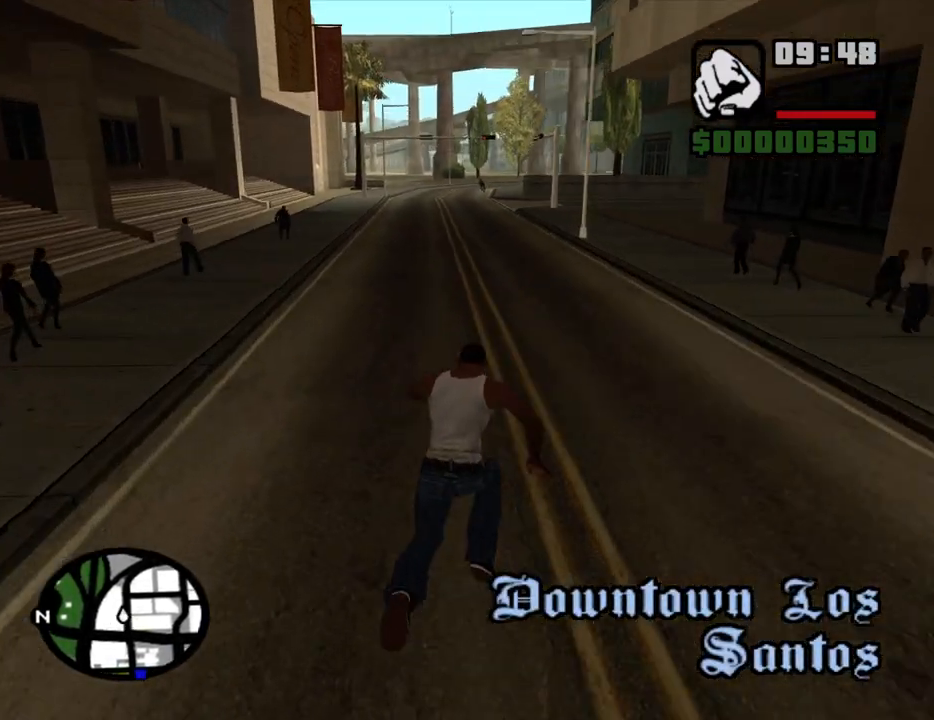
{"keys": ["w"], "mouse": [], "events": []}
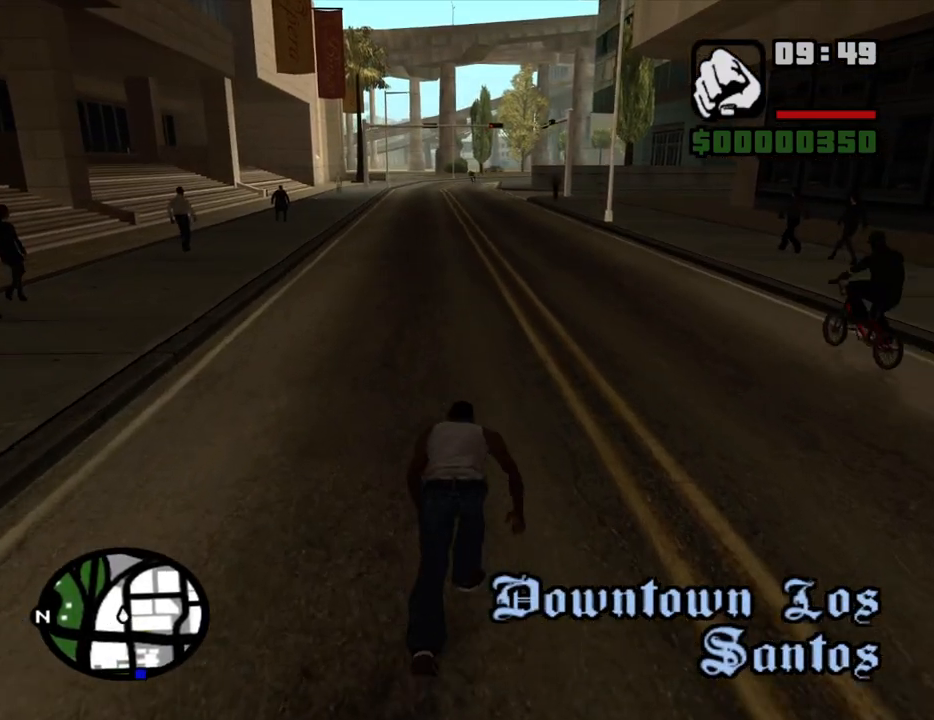
{"keys": ["w"], "mouse": [], "events": []}
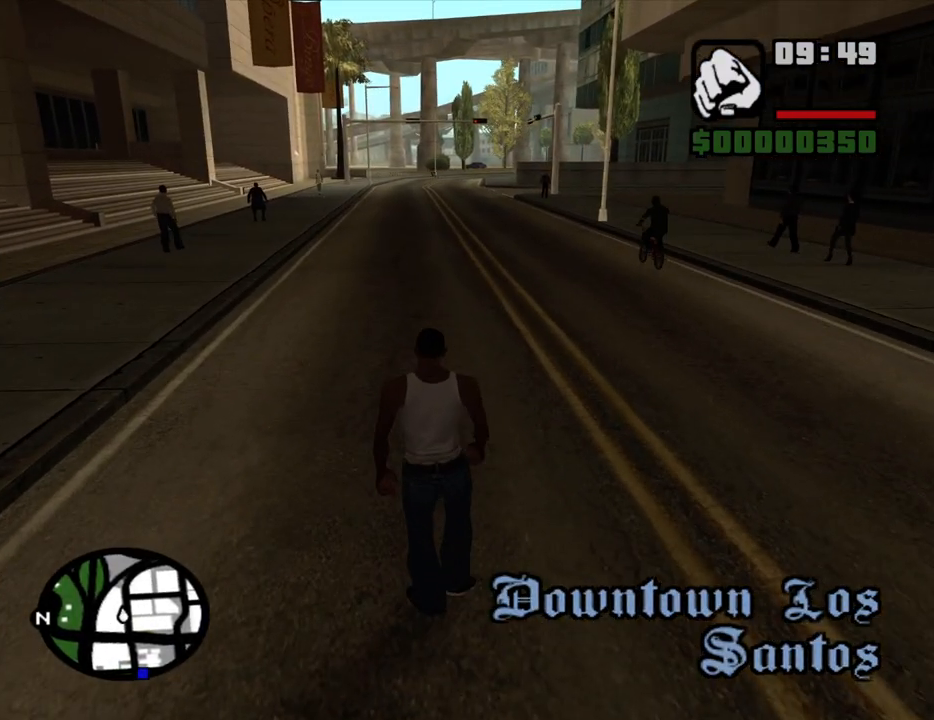
{"keys": ["w"], "mouse": [], "events": [[50, "d", "down"], [467, "d", "up"]]}
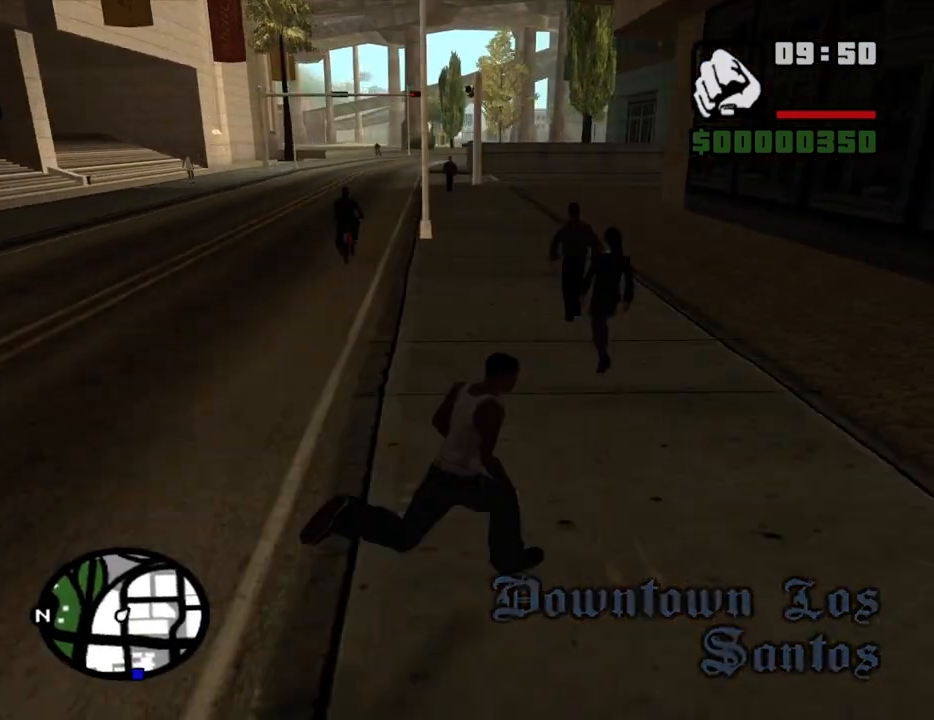
{"keys": ["a", "w"], "mouse": [], "events": [[200, "a", "down"]]}
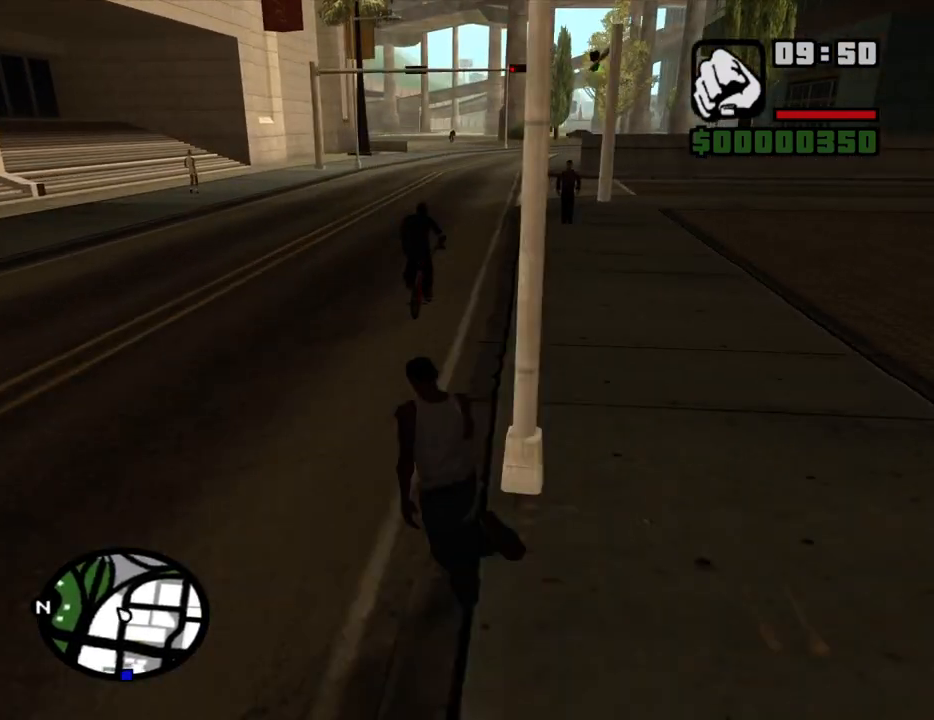
{"keys": ["w"], "mouse": [], "events": [[117, "a", "up"], [267, "d", "down"], [400, "d", "up"]]}